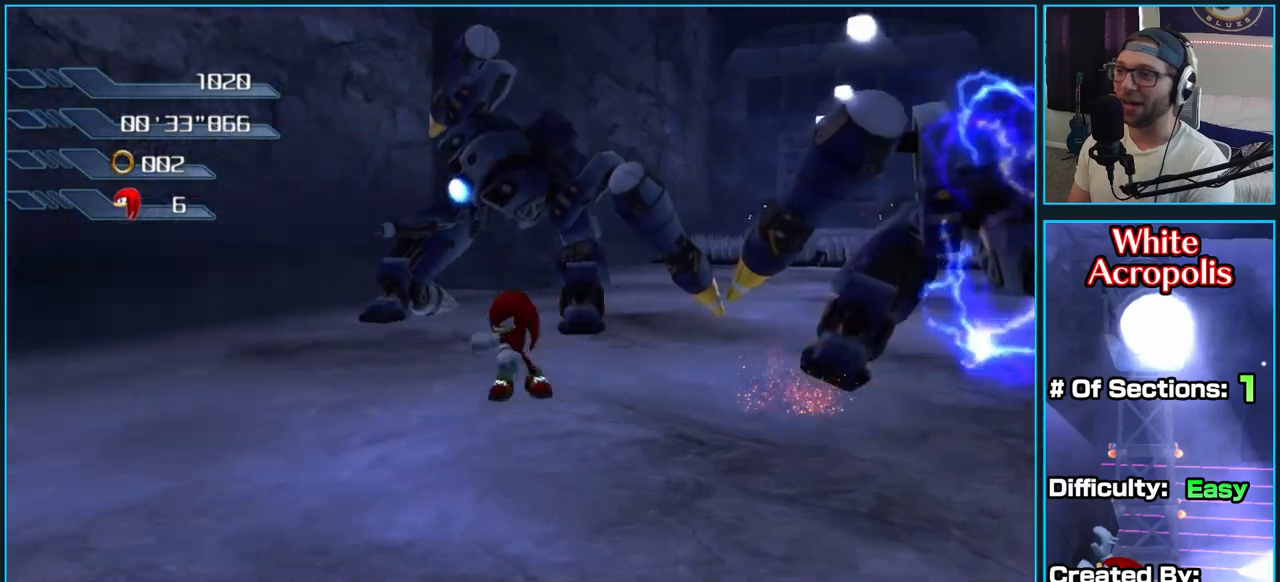
Gameplay with a controller (Xbox layout); each line is a JSON object with the inputs held at the frame after it (dt_ms = milliseconds from this image to that frame). "button_events" lists button changes between this image and that frame as [ms after this image, input, new state], when the widget could be followed in between (sticks are given only as held states).
{"dt_ms": 500, "buttons": ["X"], "left_stick": "up", "right_stick": "center", "button_events": [[17, "X", "up"], [83, "X", "down"], [200, "X", "up"], [250, "X", "down"], [383, "X", "up"], [450, "X", "down"]]}
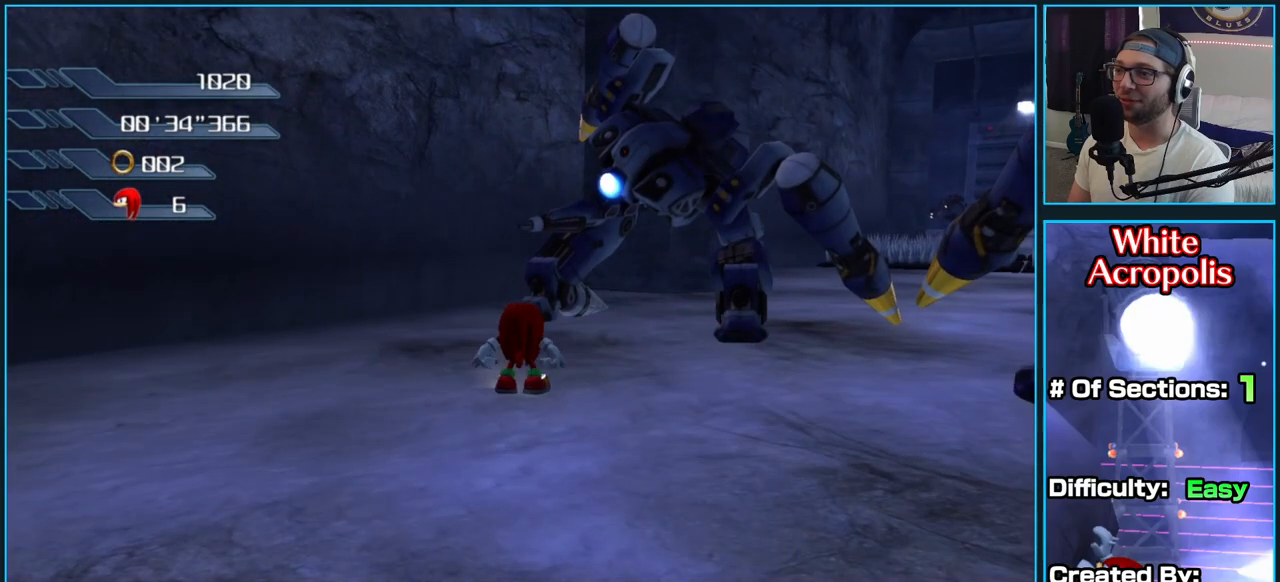
{"dt_ms": 500, "buttons": ["X"], "left_stick": "down", "right_stick": "center", "button_events": [[50, "X", "up"], [117, "X", "down"], [233, "X", "up"], [283, "X", "down"], [417, "X", "up"], [483, "X", "down"]]}
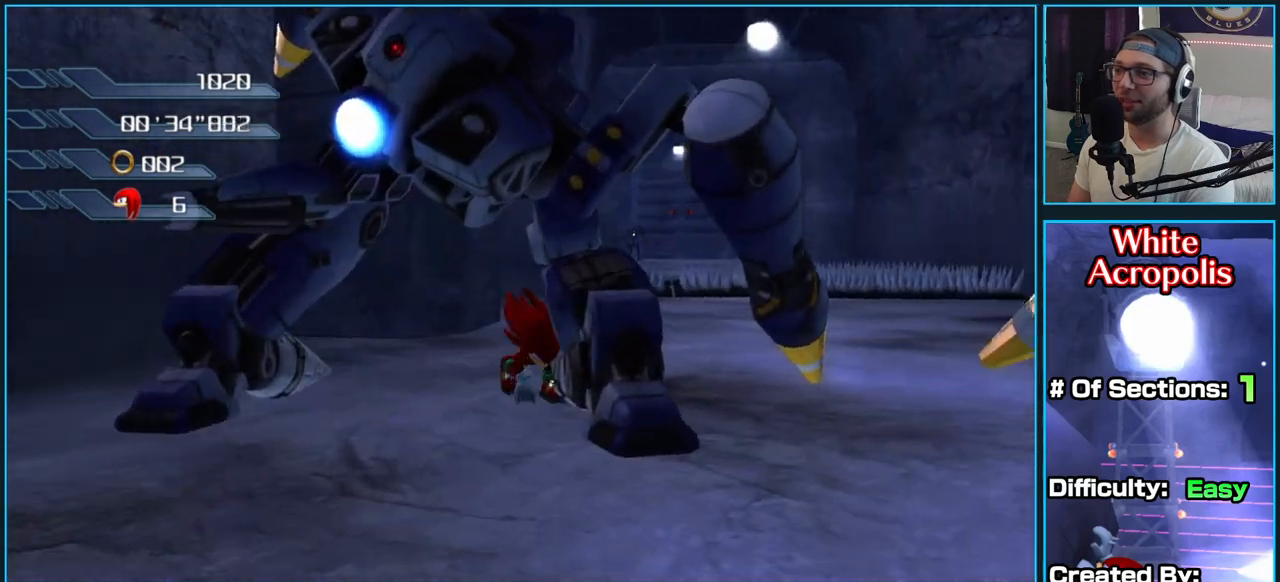
{"dt_ms": 500, "buttons": [], "left_stick": "down-left", "right_stick": "center", "button_events": [[117, "X", "up"], [183, "X", "down"], [300, "X", "up"], [367, "X", "down"], [500, "X", "up"]]}
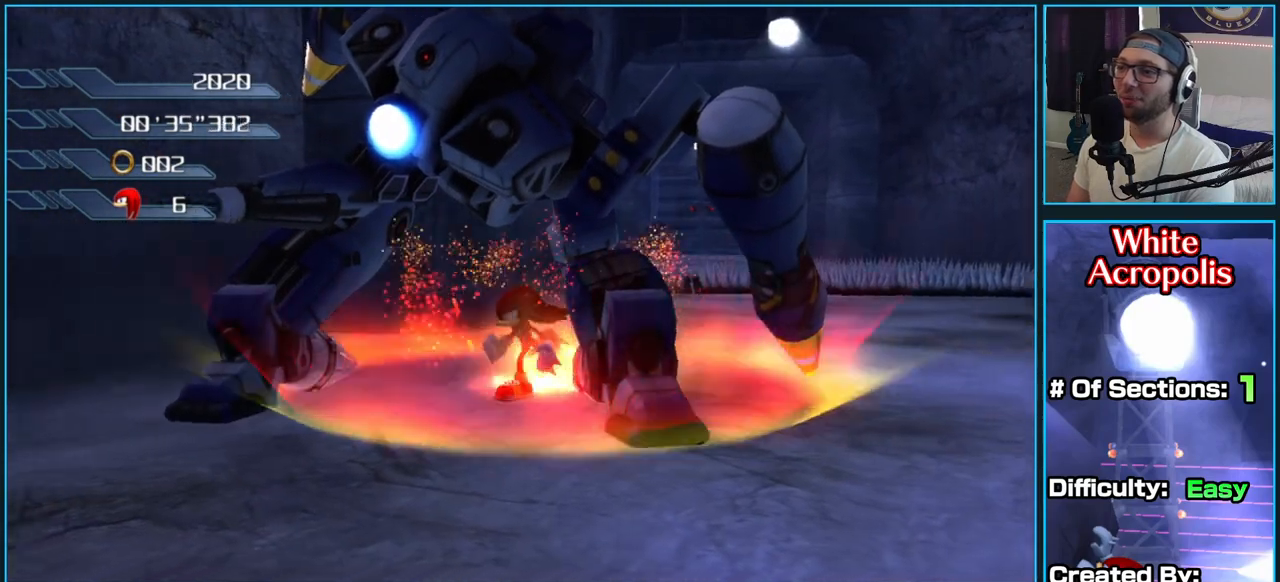
{"dt_ms": 500, "buttons": ["X"], "left_stick": "down-right", "right_stick": "center", "button_events": [[67, "X", "down"], [183, "X", "up"], [267, "X", "down"], [383, "X", "up"], [467, "X", "down"]]}
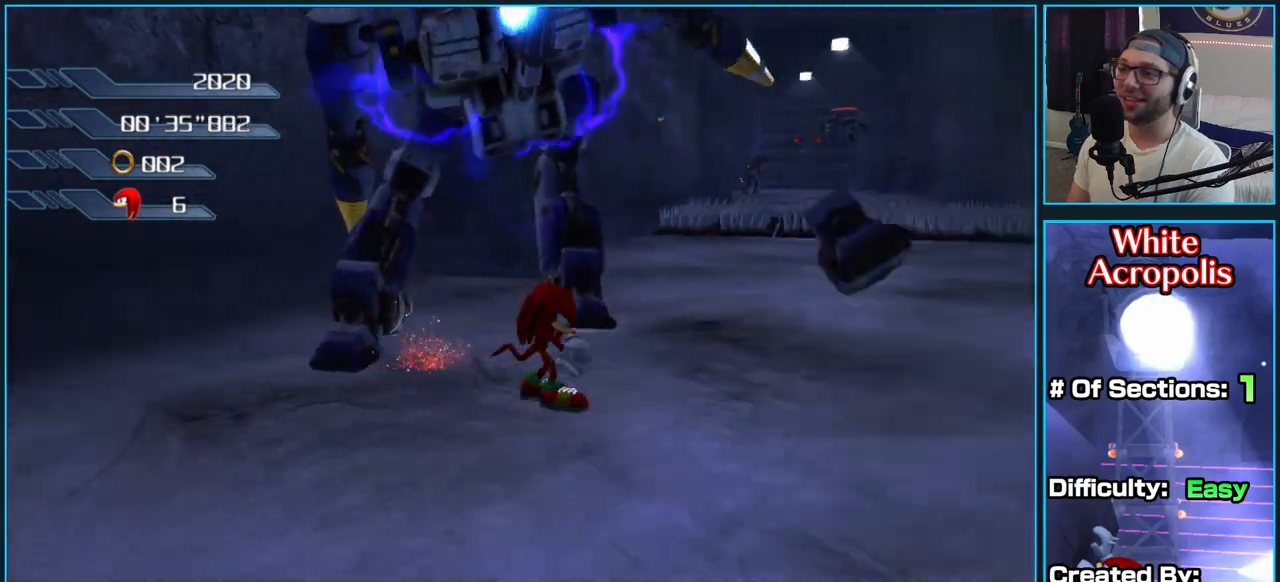
{"dt_ms": 500, "buttons": [], "left_stick": "down", "right_stick": "center", "button_events": [[67, "X", "up"]]}
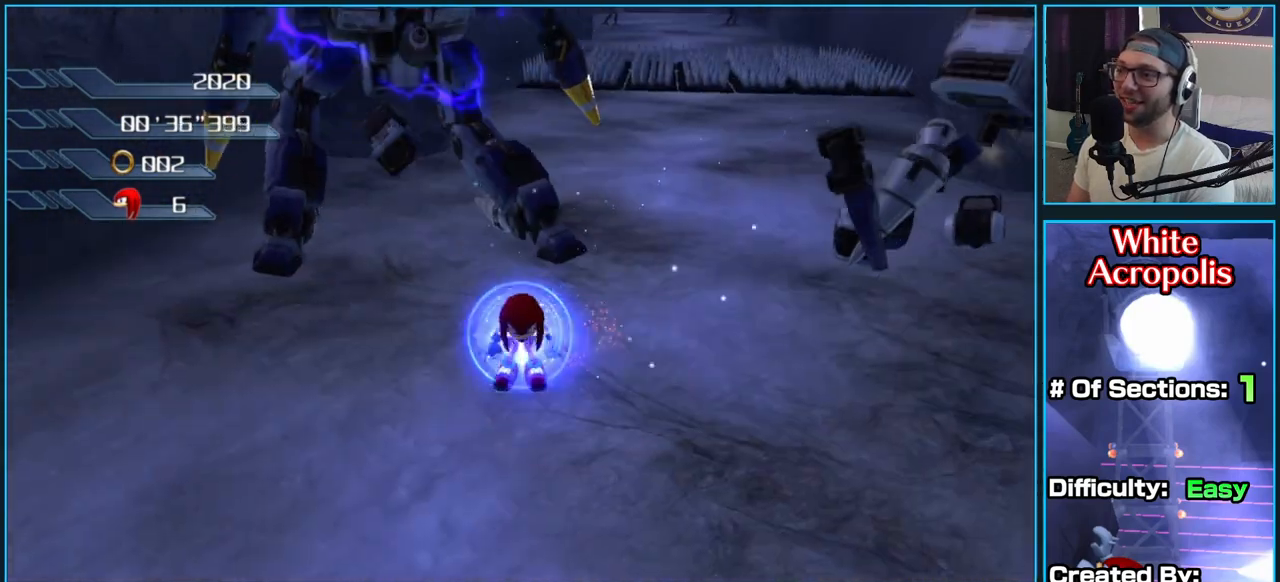
{"dt_ms": 500, "buttons": [], "left_stick": "down-right", "right_stick": "up-right", "button_events": []}
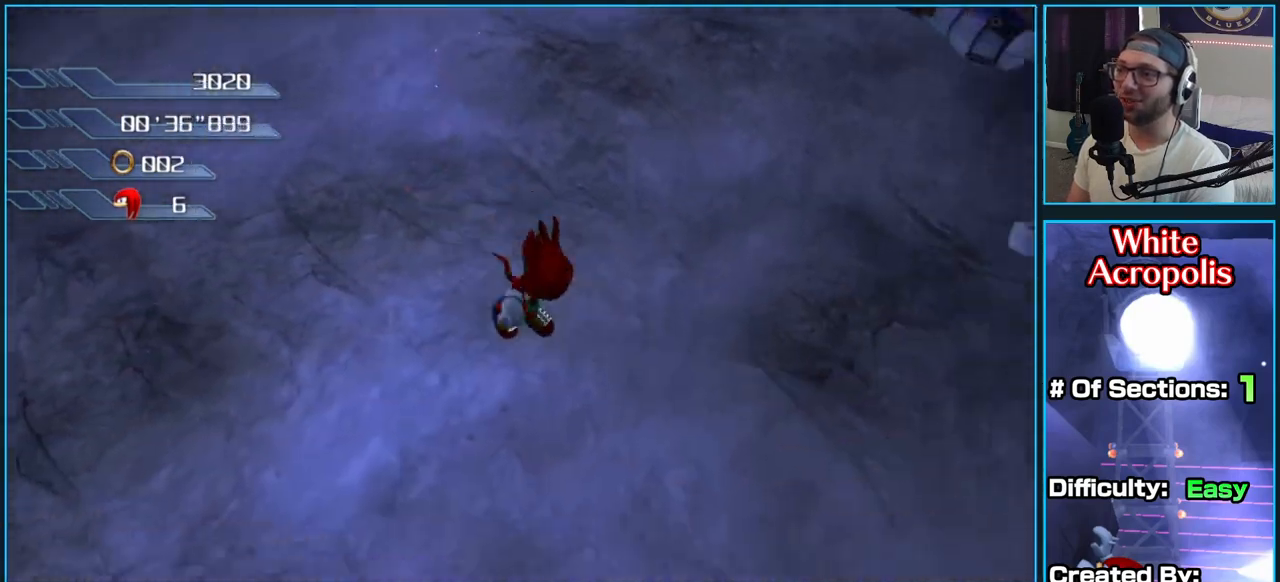
{"dt_ms": 500, "buttons": [], "left_stick": "up", "right_stick": "center", "button_events": []}
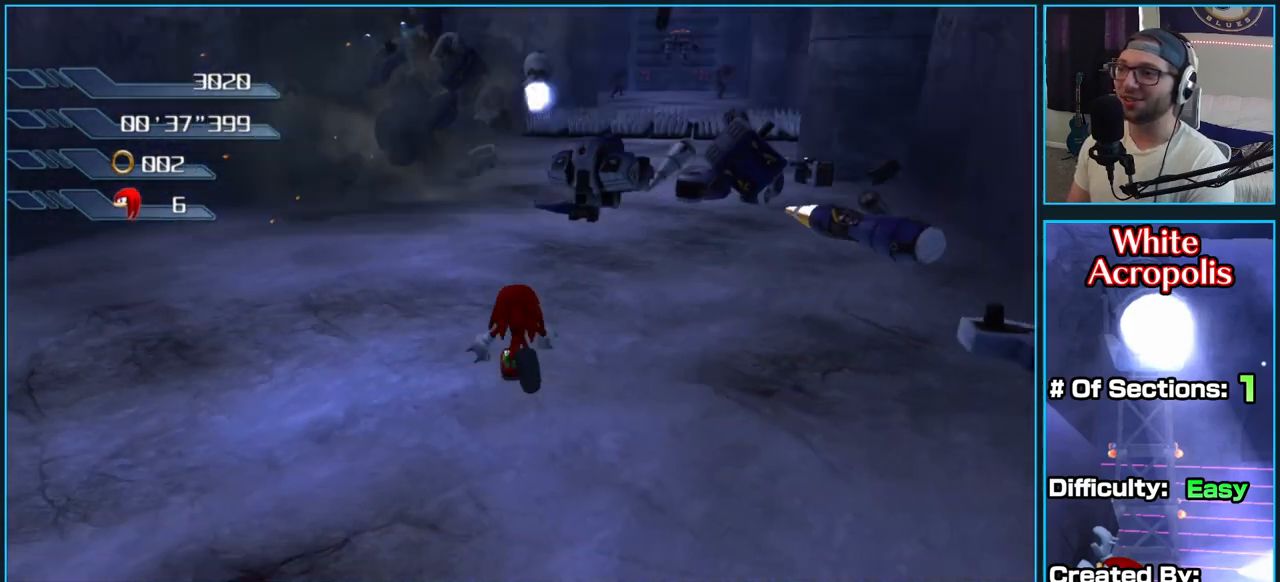
{"dt_ms": 500, "buttons": [], "left_stick": "up", "right_stick": "center", "button_events": []}
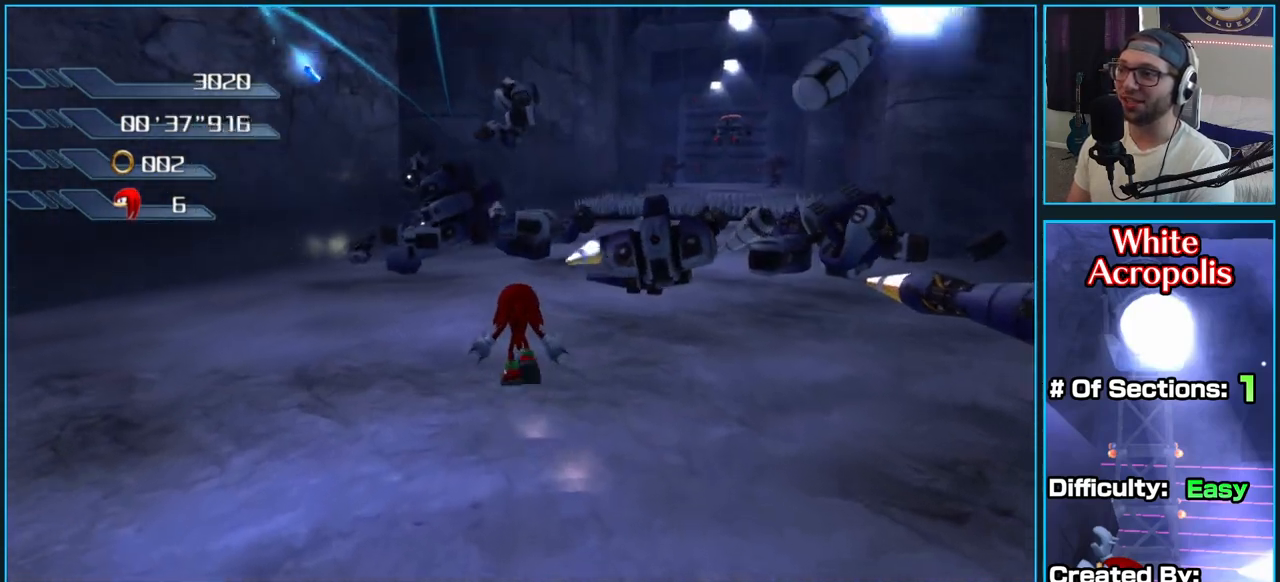
{"dt_ms": 1000, "buttons": [], "left_stick": "up", "right_stick": "center", "button_events": []}
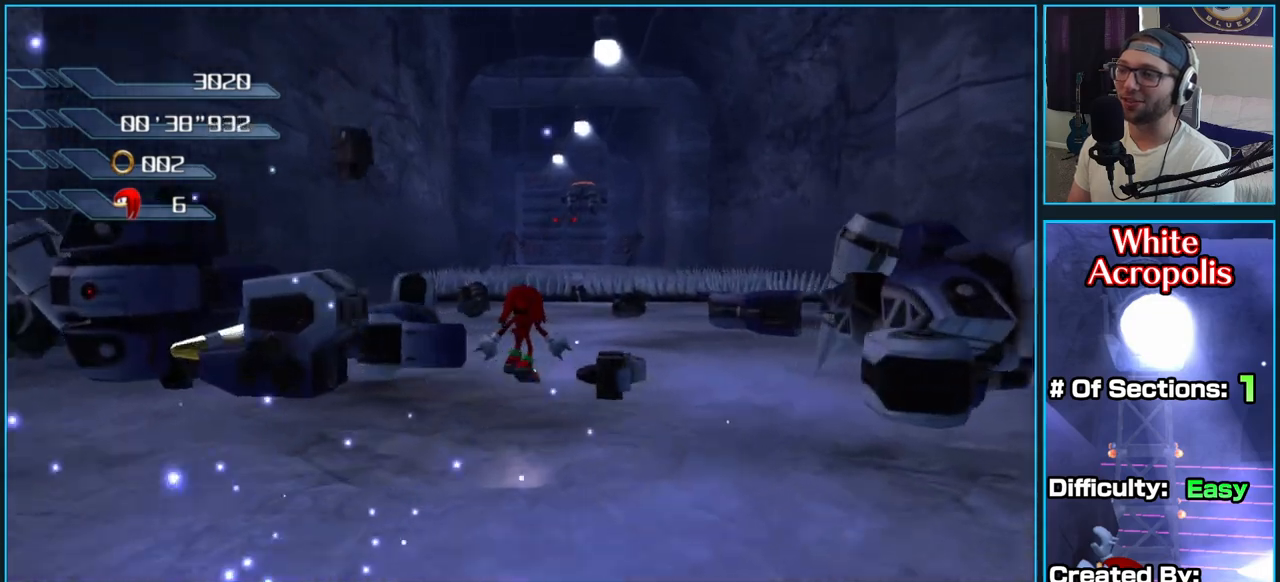
{"dt_ms": 500, "buttons": [], "left_stick": "up", "right_stick": "center", "button_events": []}
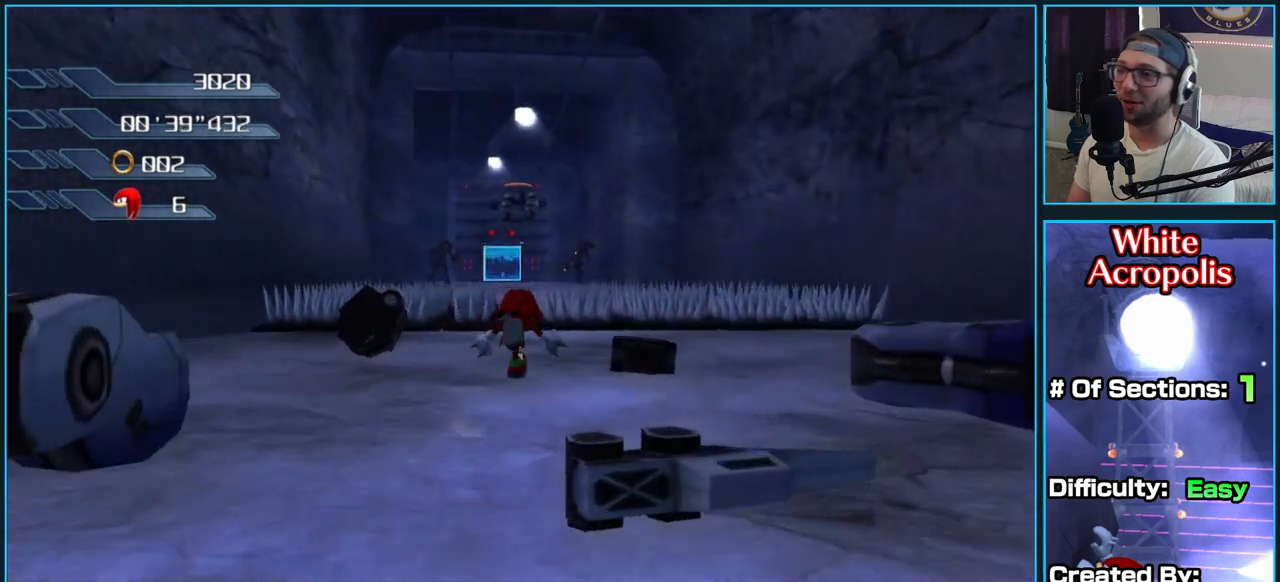
{"dt_ms": 500, "buttons": ["A"], "left_stick": "up", "right_stick": "center", "button_events": [[50, "A", "down"]]}
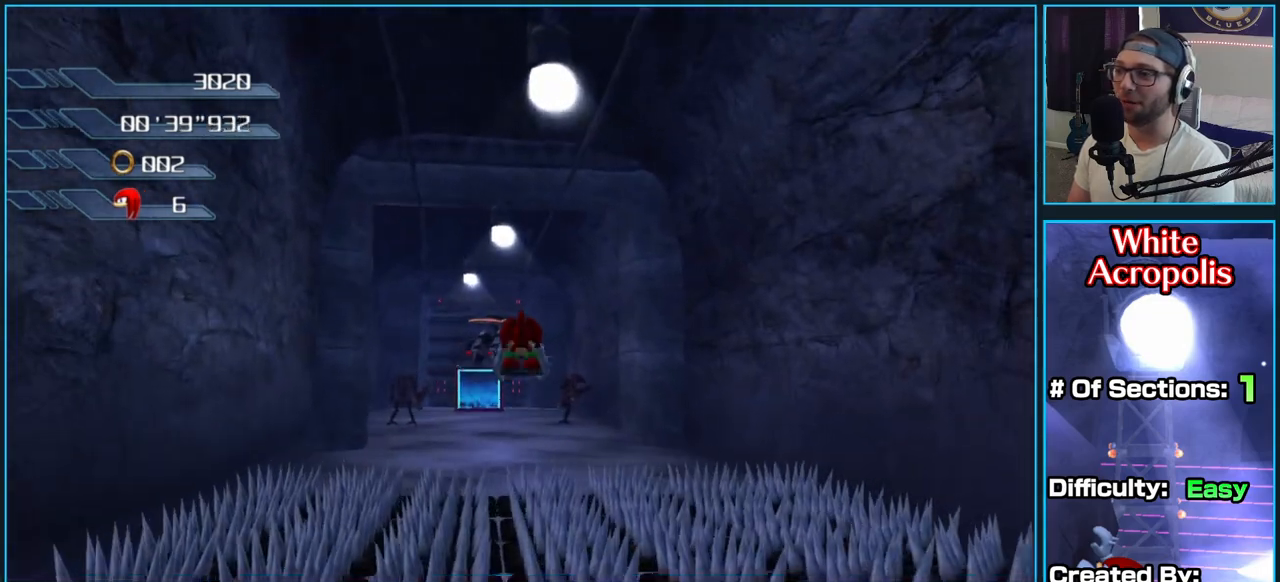
{"dt_ms": 500, "buttons": ["A"], "left_stick": "up", "right_stick": "center", "button_events": []}
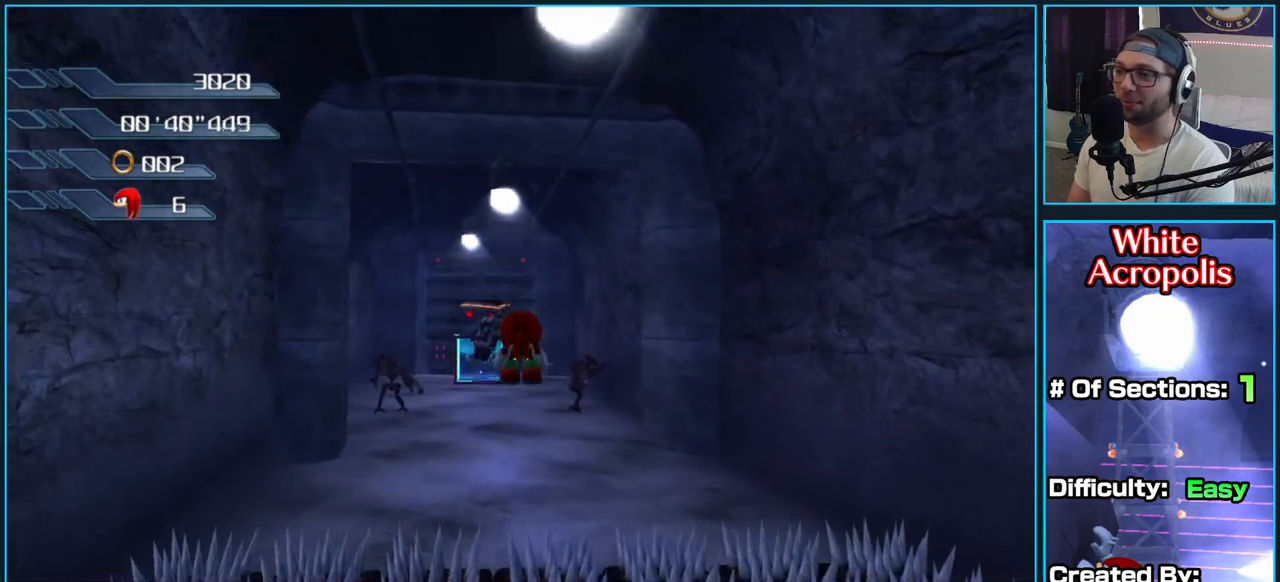
{"dt_ms": 500, "buttons": [], "left_stick": "up", "right_stick": "center", "button_events": [[200, "A", "up"]]}
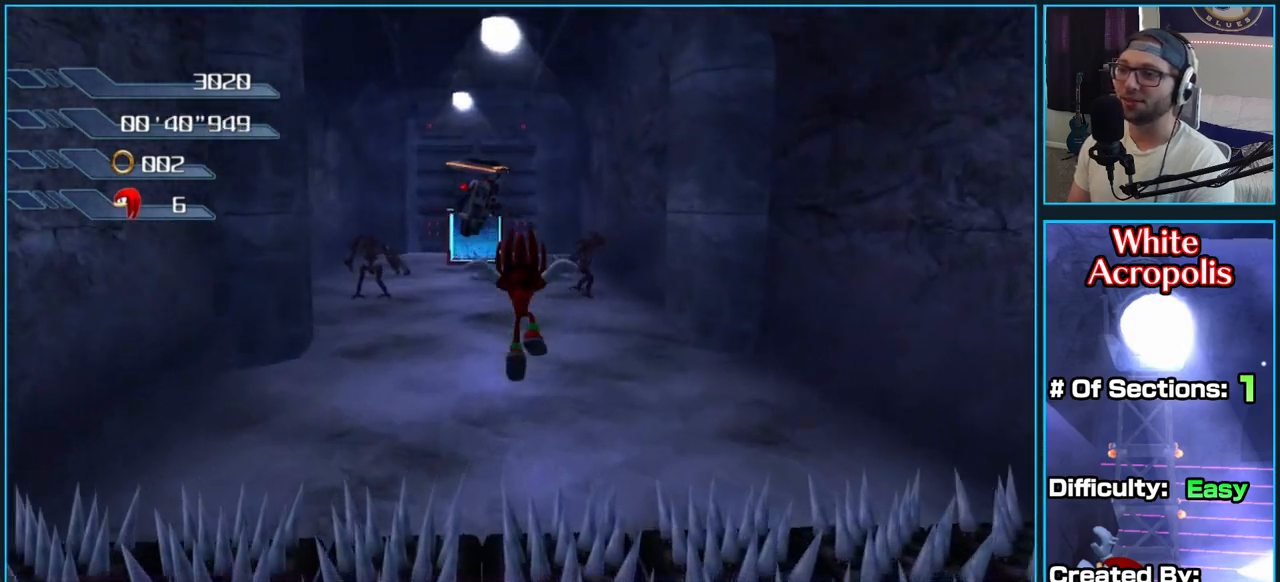
{"dt_ms": 500, "buttons": ["X"], "left_stick": "up-right", "right_stick": "center", "button_events": [[500, "X", "down"]]}
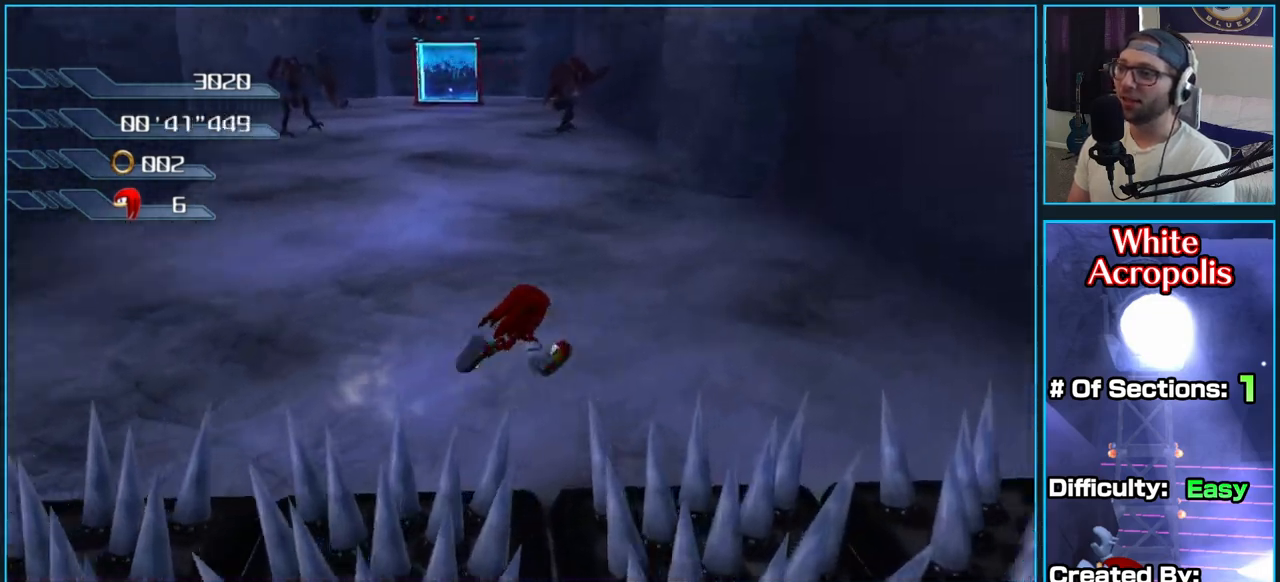
{"dt_ms": 500, "buttons": ["X"], "left_stick": "up-left", "right_stick": "center", "button_events": []}
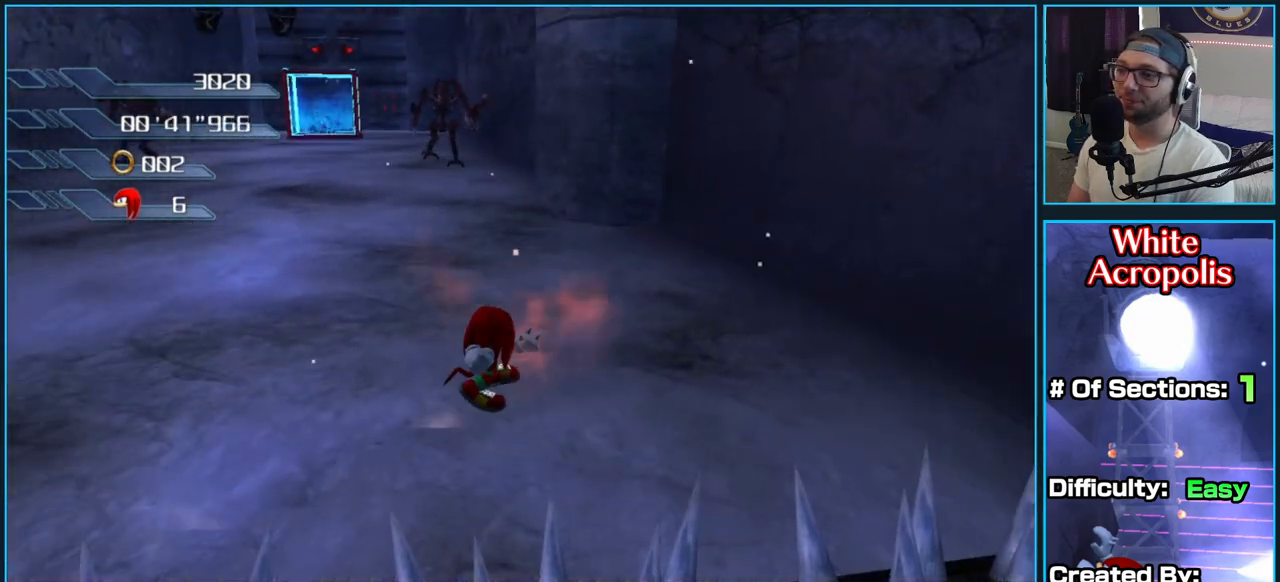
{"dt_ms": 500, "buttons": [], "left_stick": "up-right", "right_stick": "center", "button_events": [[133, "X", "up"]]}
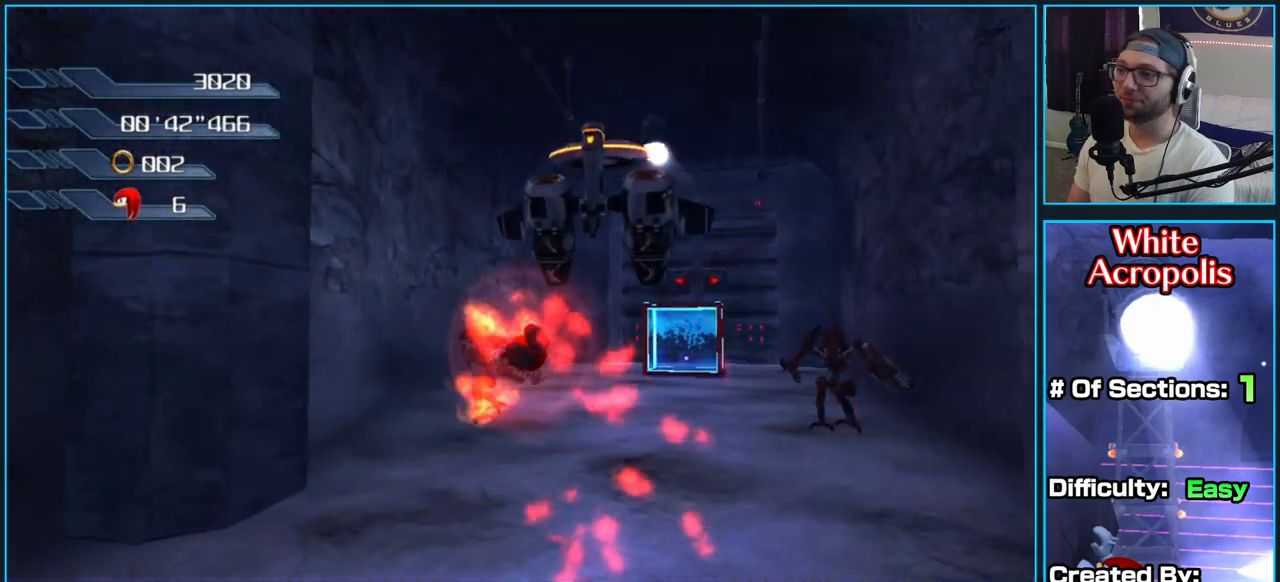
{"dt_ms": 500, "buttons": [], "left_stick": "down-left", "right_stick": "center", "button_events": []}
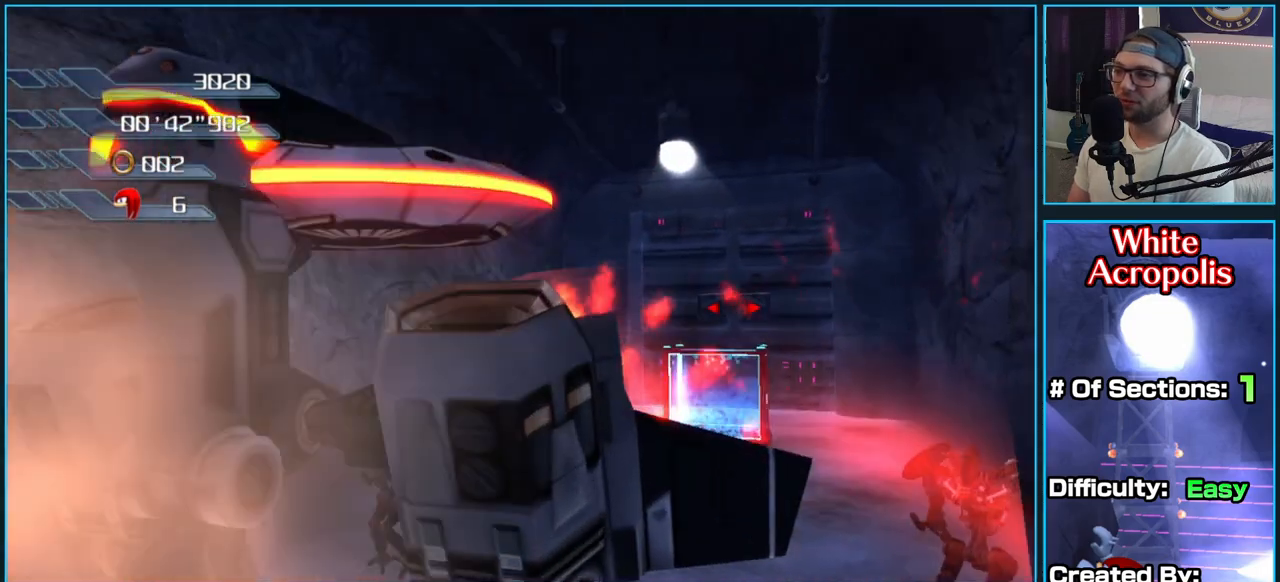
{"dt_ms": 500, "buttons": [], "left_stick": "down-right", "right_stick": "center", "button_events": []}
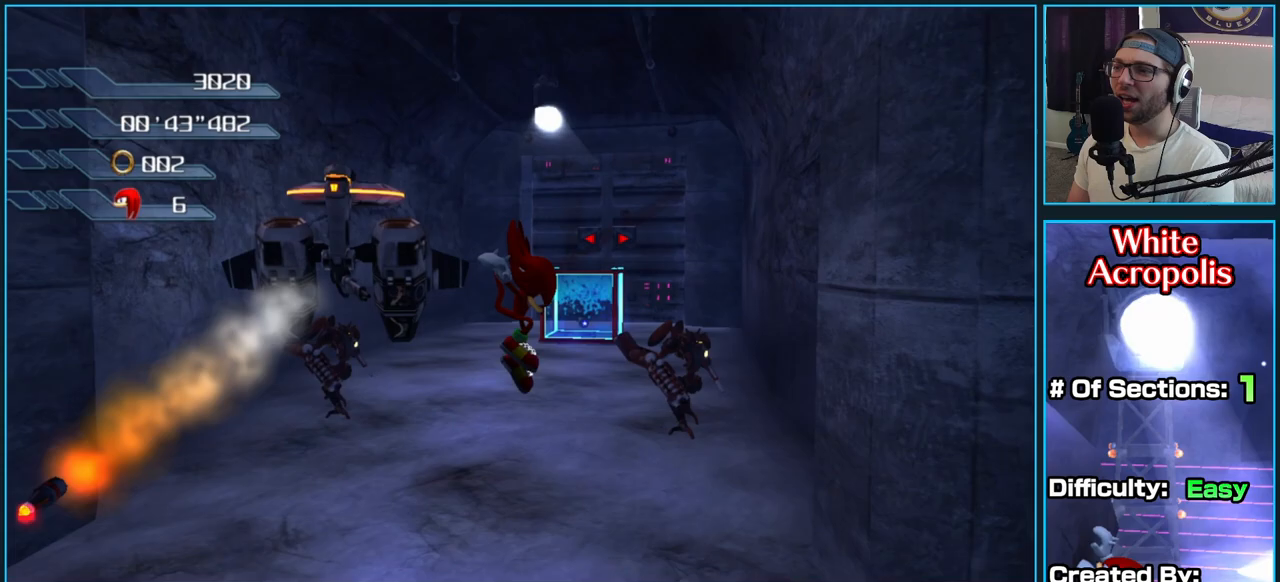
{"dt_ms": 500, "buttons": [], "left_stick": "down", "right_stick": "up", "button_events": []}
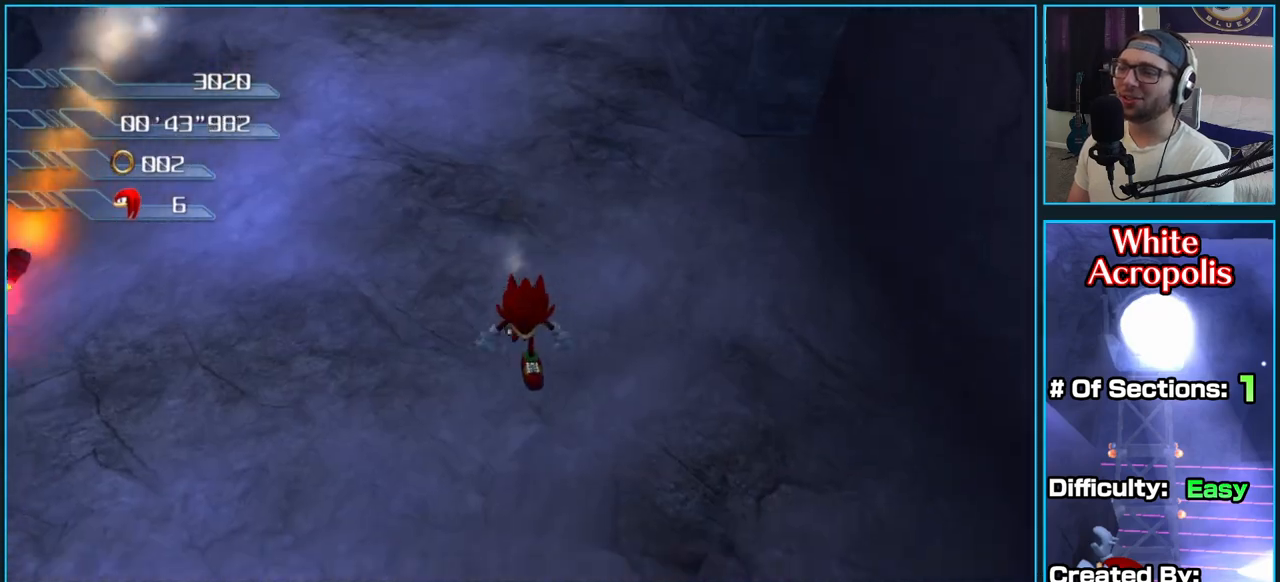
{"dt_ms": 500, "buttons": ["X"], "left_stick": "center", "right_stick": "center", "button_events": [[317, "X", "down"]]}
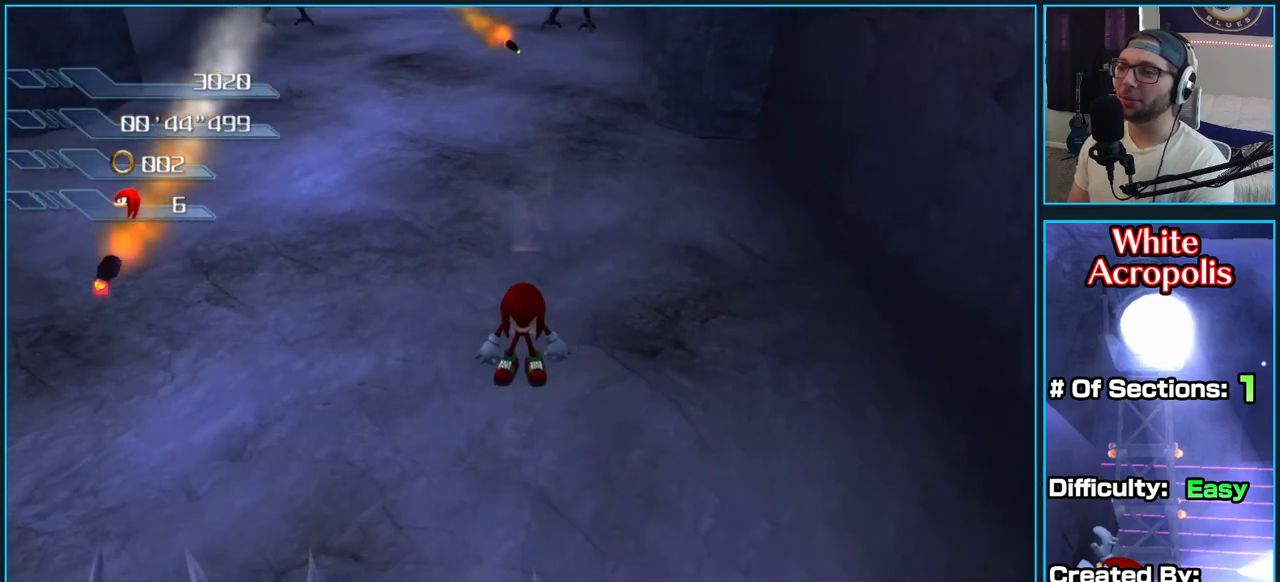
{"dt_ms": 500, "buttons": ["X"], "left_stick": "up-left", "right_stick": "center", "button_events": []}
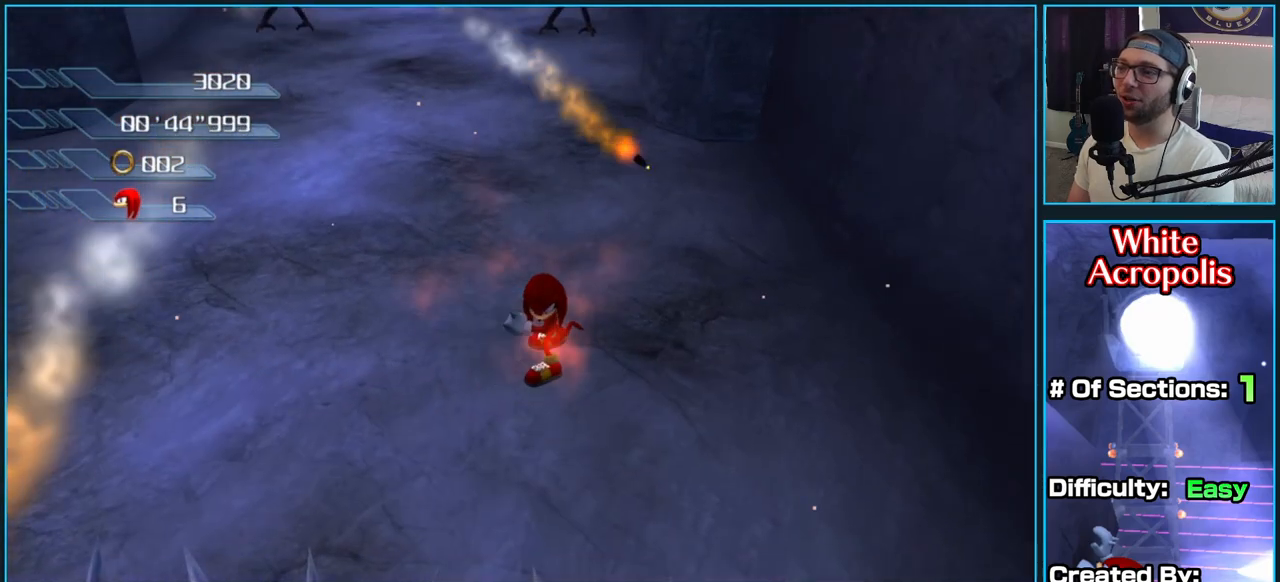
{"dt_ms": 500, "buttons": [], "left_stick": "up-right", "right_stick": "center", "button_events": [[233, "X", "up"]]}
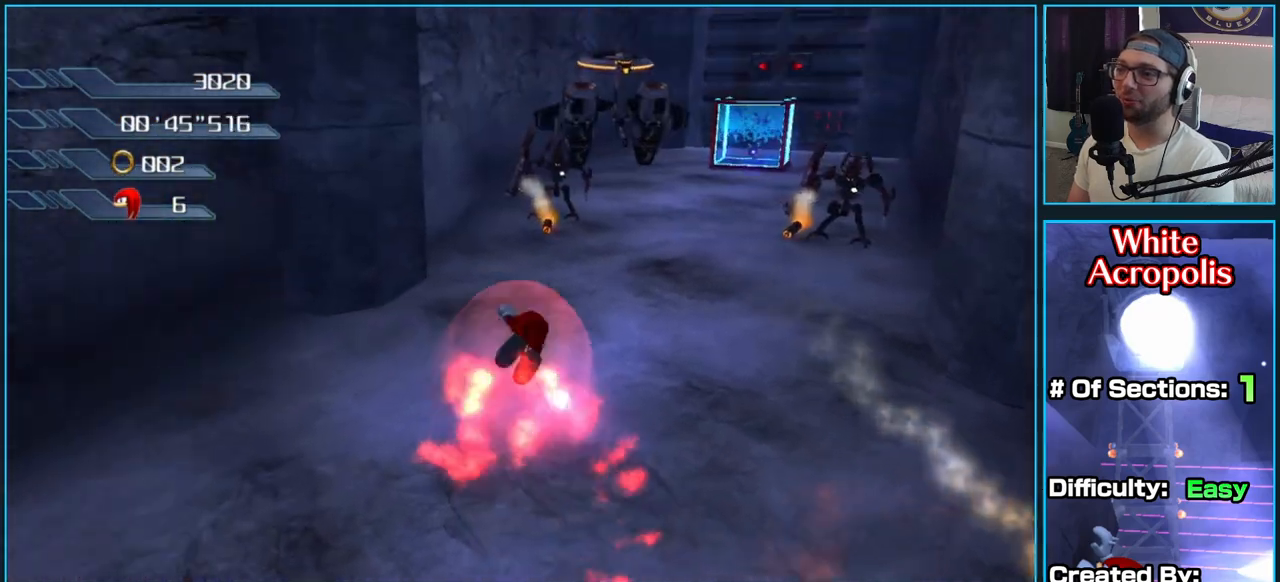
{"dt_ms": 500, "buttons": [], "left_stick": "up-right", "right_stick": "center", "button_events": []}
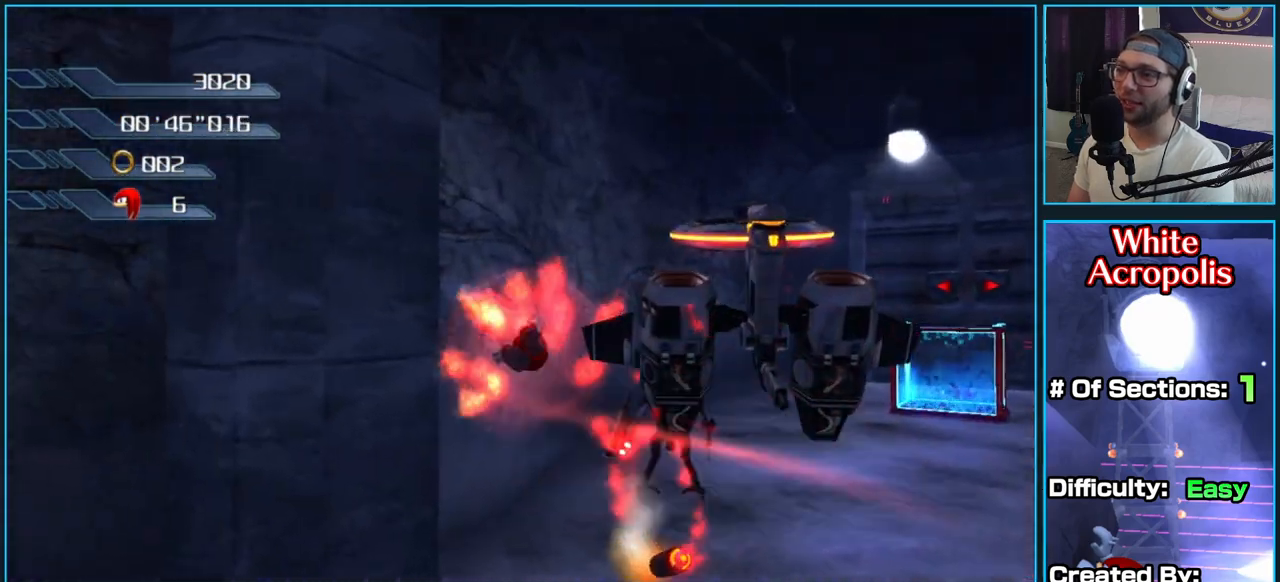
{"dt_ms": 500, "buttons": [], "left_stick": "down-right", "right_stick": "right", "button_events": []}
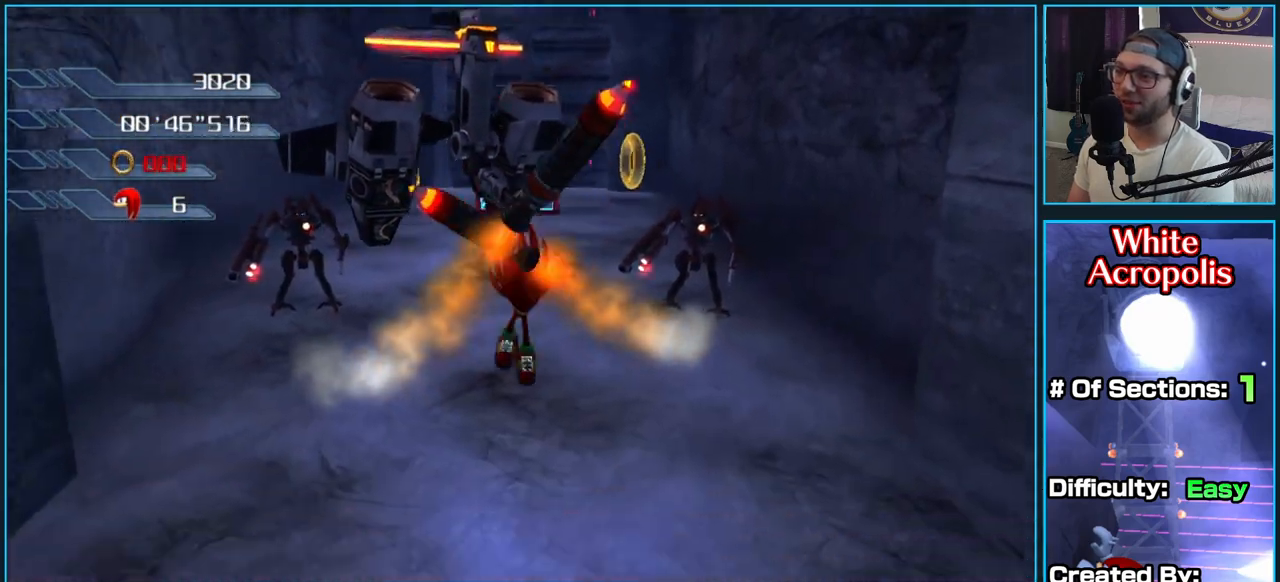
{"dt_ms": 500, "buttons": [], "left_stick": "down-right", "right_stick": "up", "button_events": []}
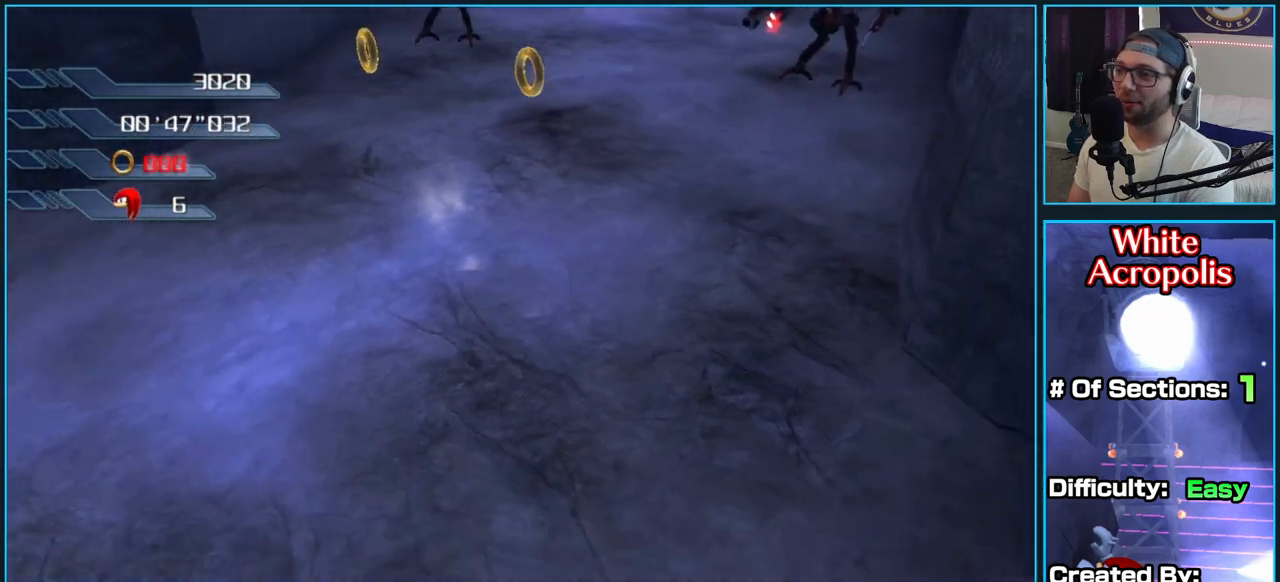
{"dt_ms": 500, "buttons": [], "left_stick": "up-left", "right_stick": "center", "button_events": []}
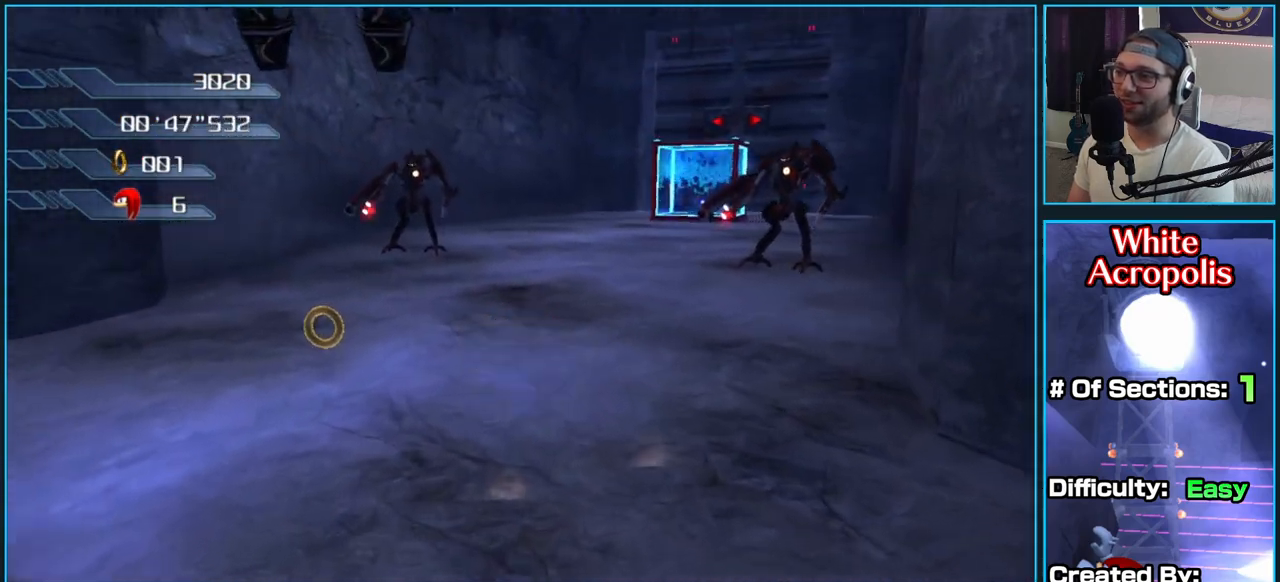
{"dt_ms": 500, "buttons": [], "left_stick": "down", "right_stick": "up-left", "button_events": []}
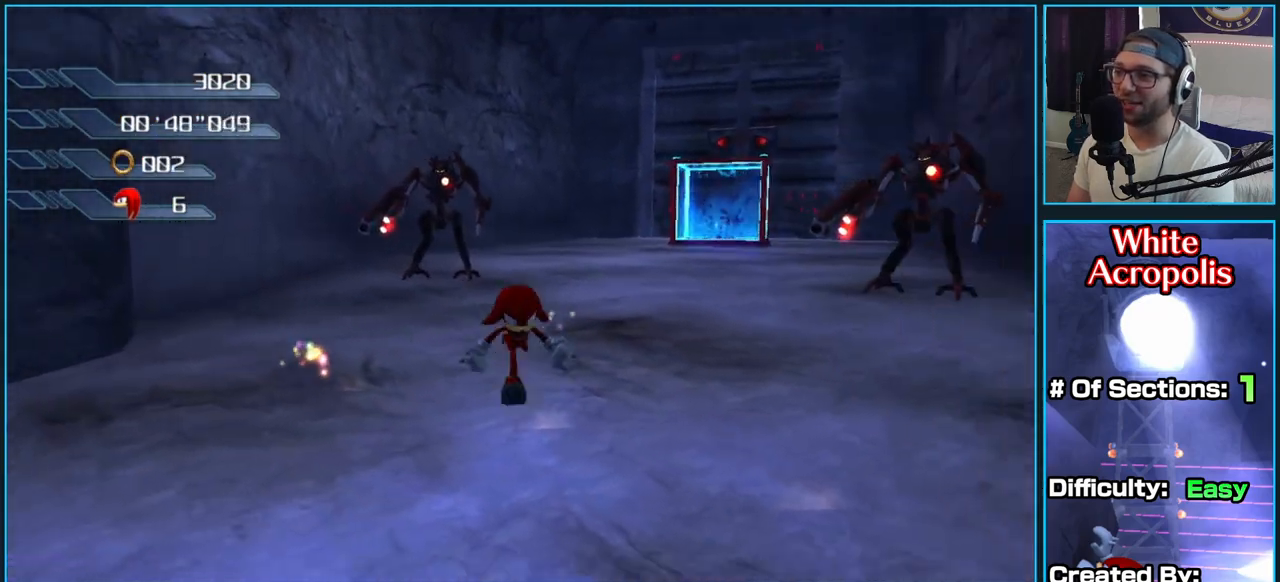
{"dt_ms": 500, "buttons": [], "left_stick": "center", "right_stick": "right", "button_events": []}
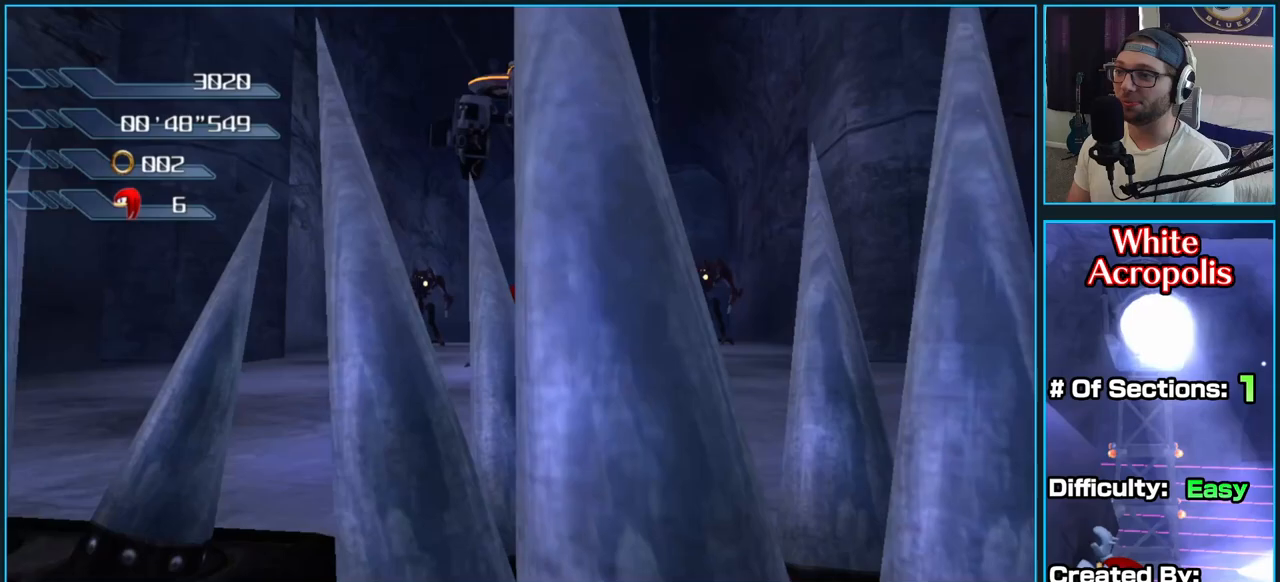
{"dt_ms": 500, "buttons": ["X"], "left_stick": "center", "right_stick": "center", "button_events": [[500, "X", "down"]]}